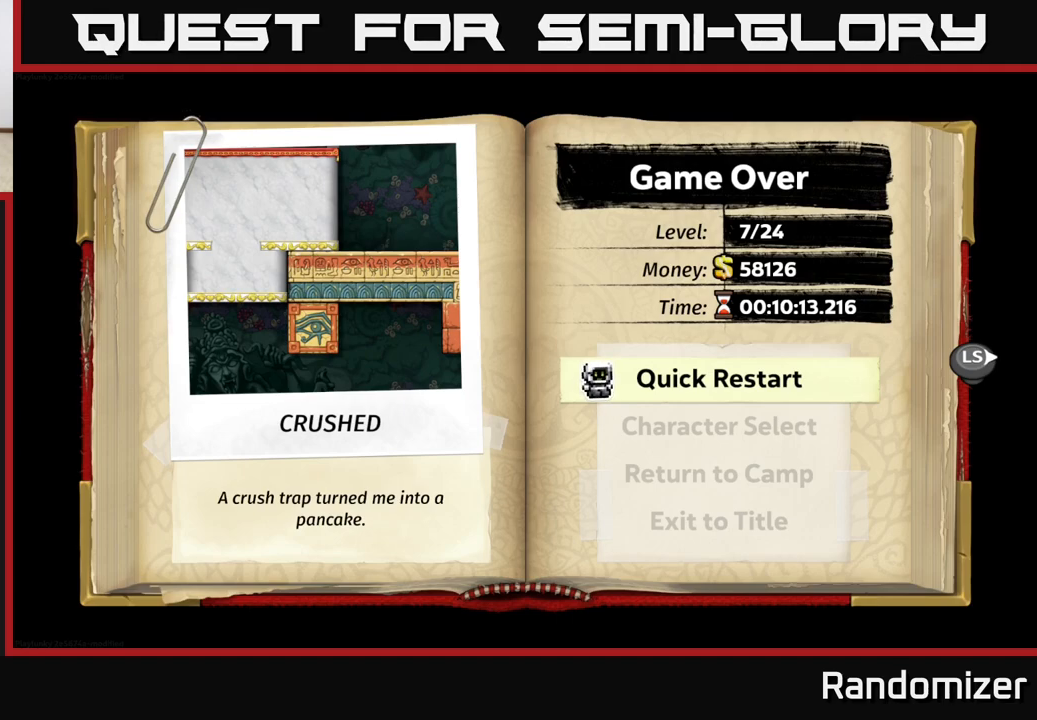
Gameplay with a controller (Xbox layout); each line is a JSON object with the inputs held at the frame after it. "events" lists button and stick changes between this image and that frame as [ms after this image, input, new state], when the widget could be followed in between. Not read: right_stick.
{"buttons": [], "left_stick": "center", "events": [[233, "A", "down"], [467, "A", "up"]]}
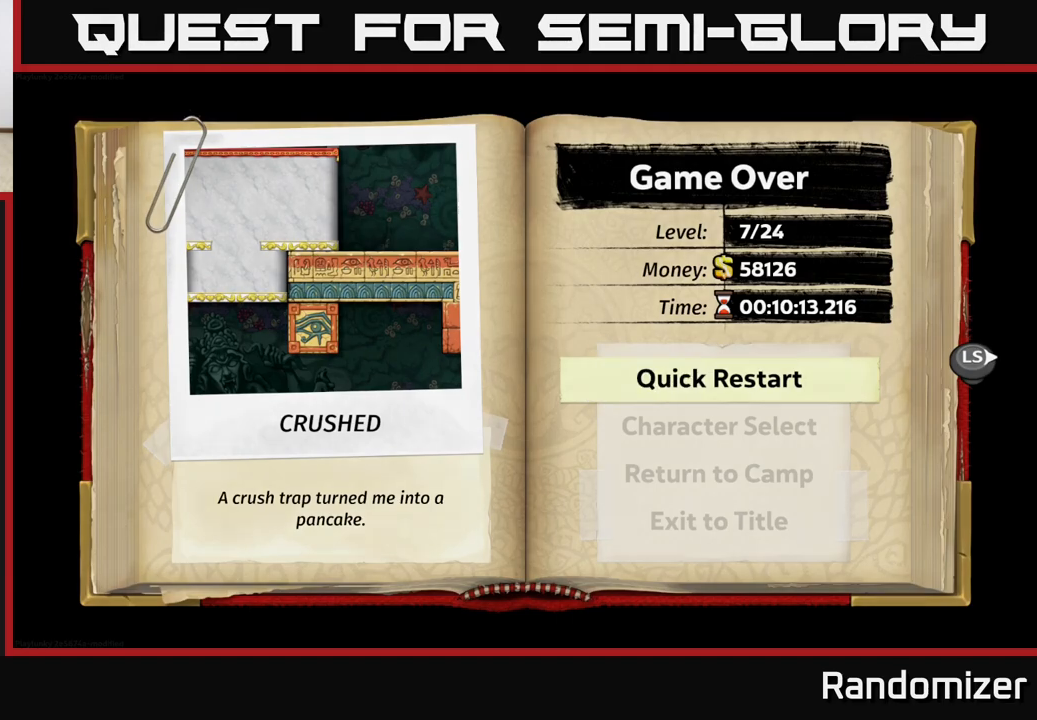
{"buttons": [], "left_stick": "center", "events": []}
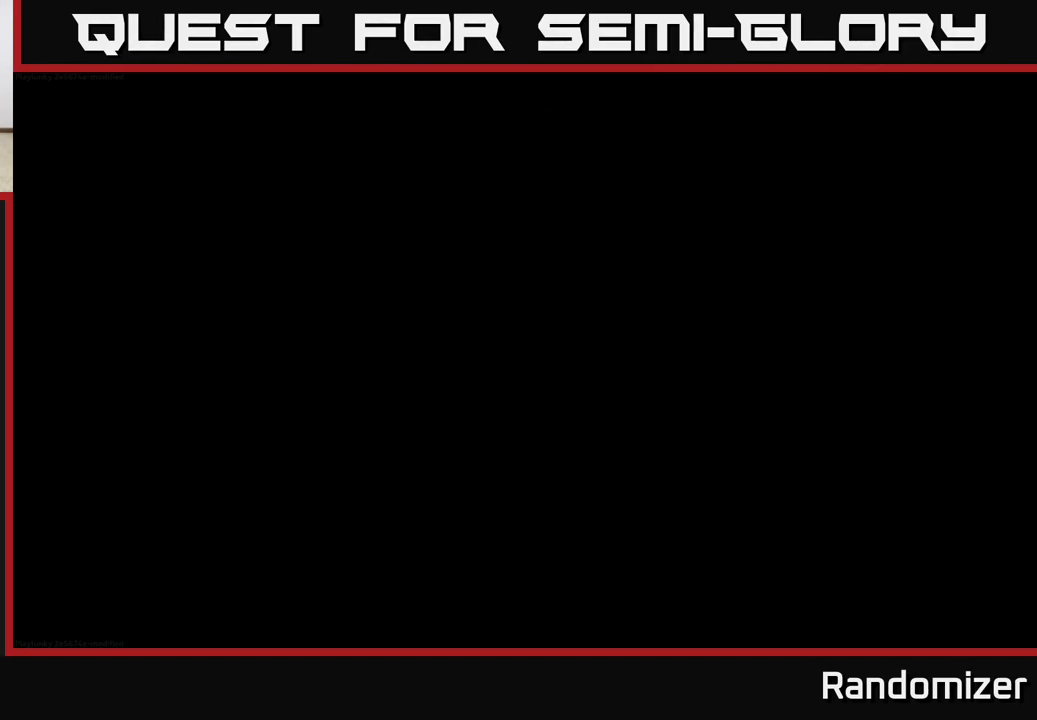
{"buttons": [], "left_stick": "center", "events": []}
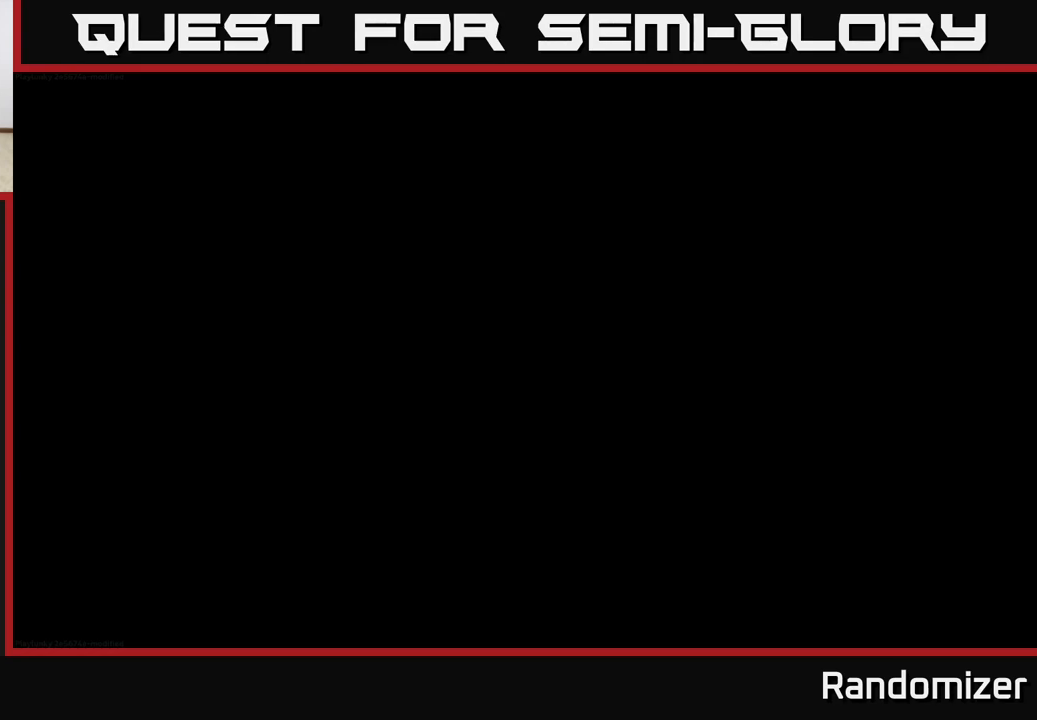
{"buttons": [], "left_stick": "center", "events": []}
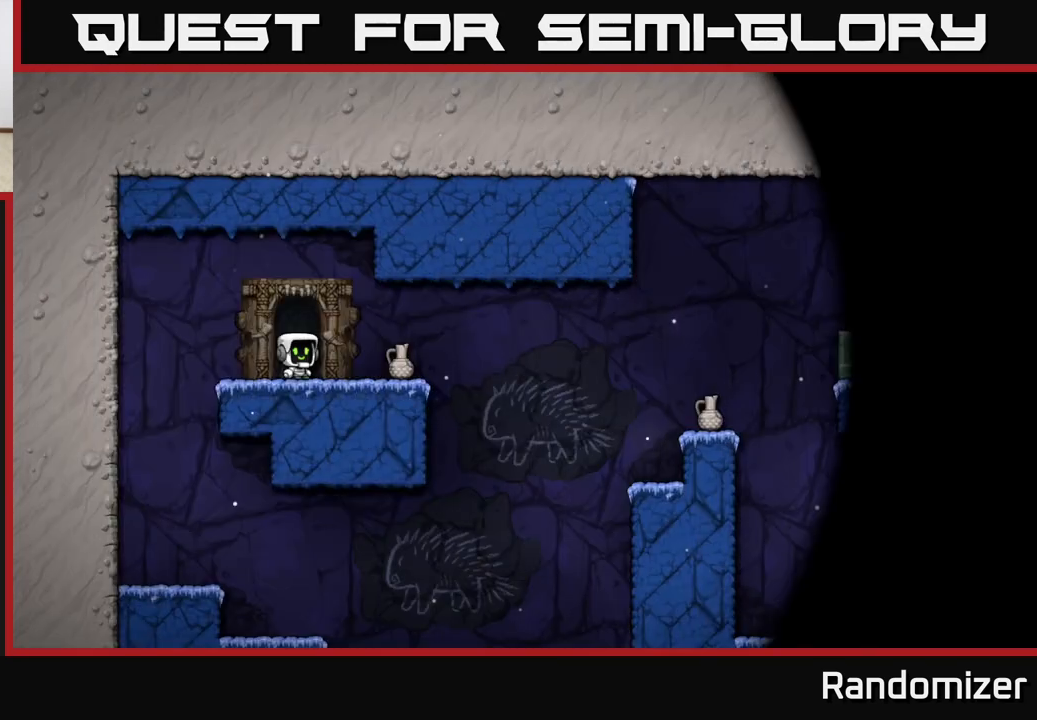
{"buttons": [], "left_stick": "center", "events": []}
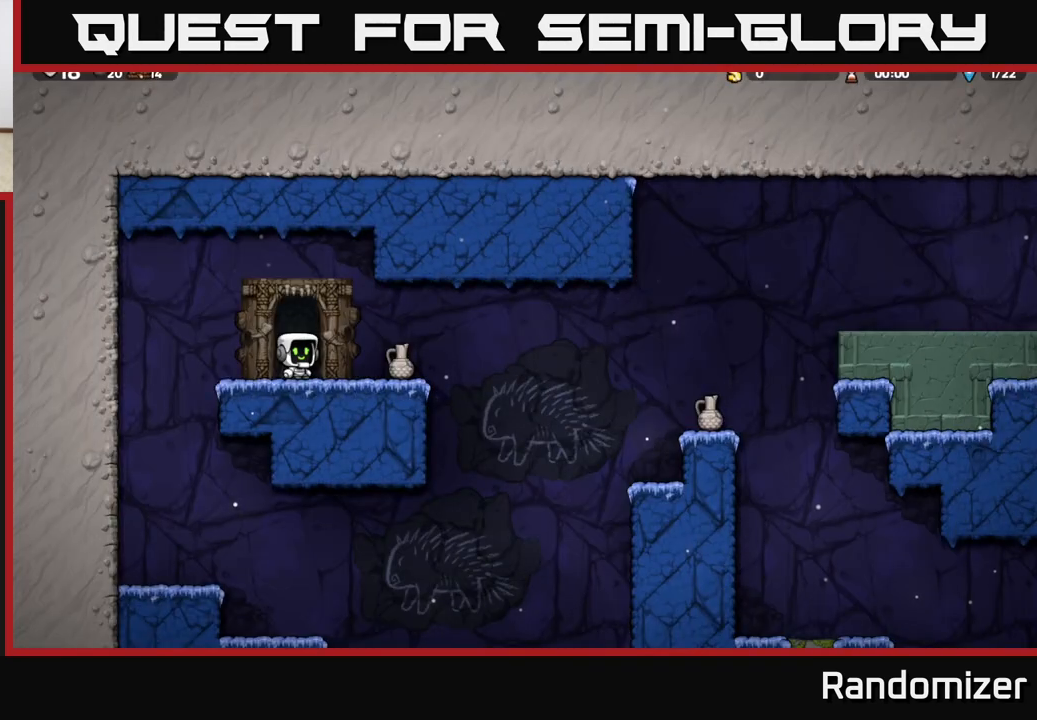
{"buttons": [], "left_stick": "center", "events": [[33, "left_stick", "right"], [300, "left_stick", "down"], [350, "X", "down"], [450, "X", "up"], [500, "left_stick", "center"]]}
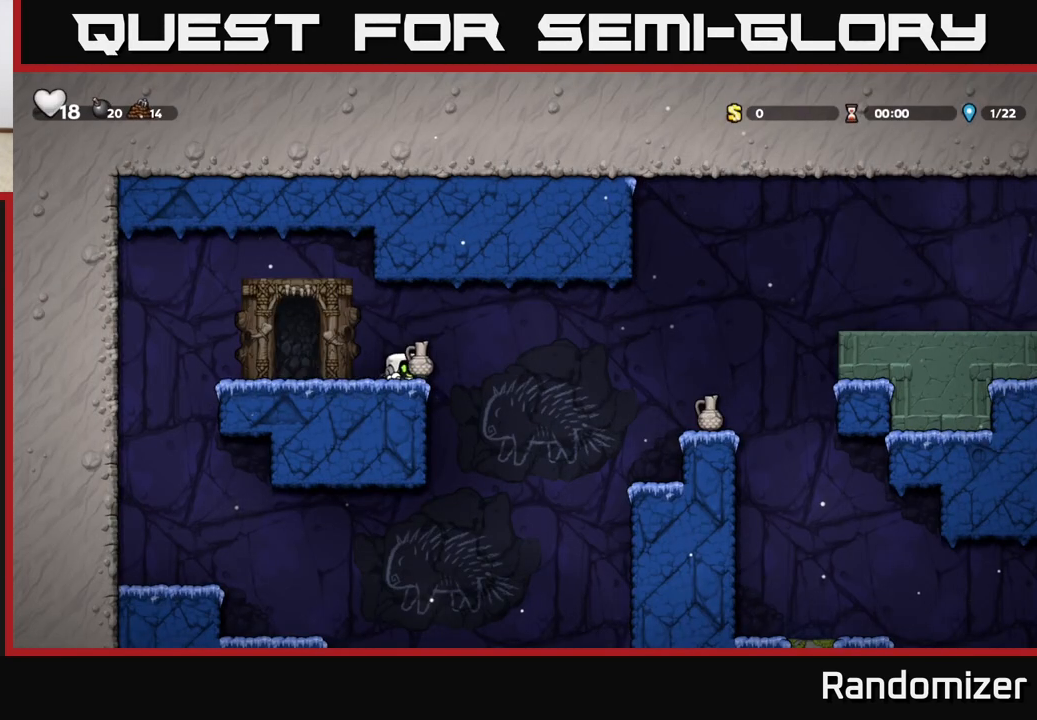
{"buttons": [], "left_stick": "center", "events": [[133, "X", "down"], [183, "X", "up"]]}
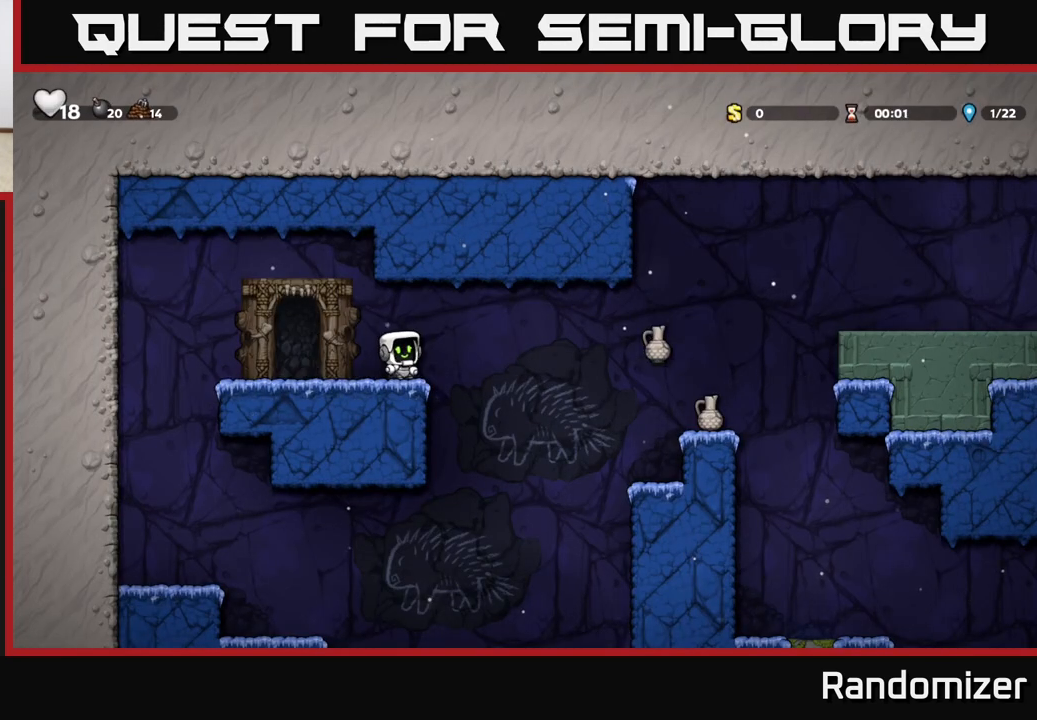
{"buttons": [], "left_stick": "right", "events": [[117, "left_stick", "right"], [167, "A", "down"], [367, "A", "up"]]}
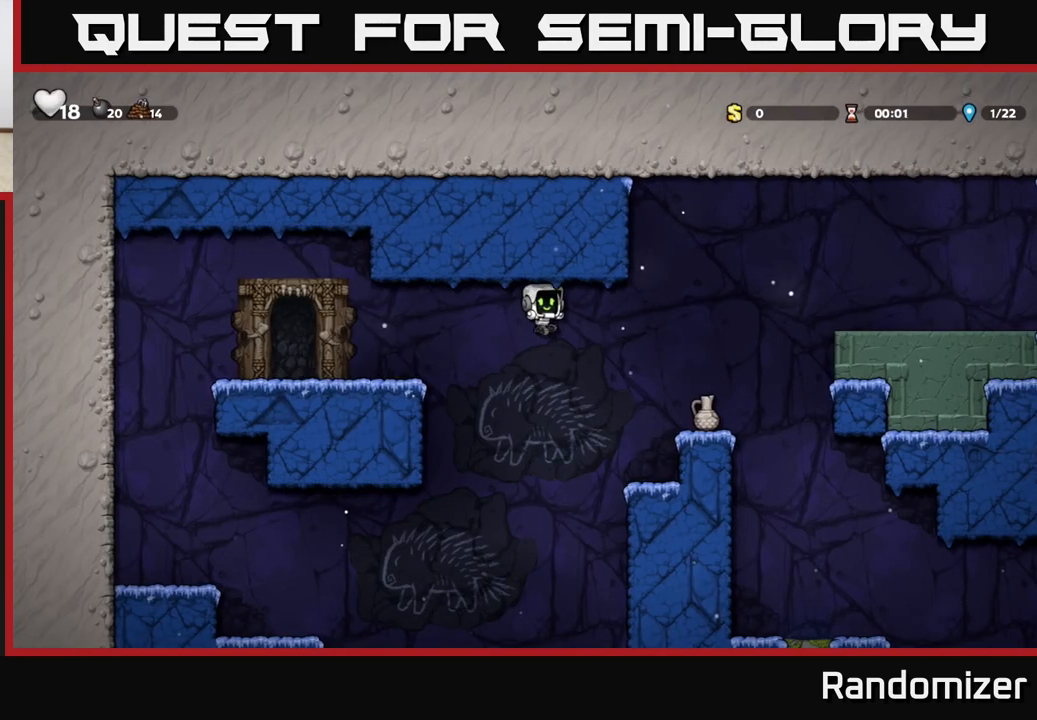
{"buttons": [], "left_stick": "center", "events": [[50, "A", "down"], [200, "left_stick", "center"], [217, "A", "up"]]}
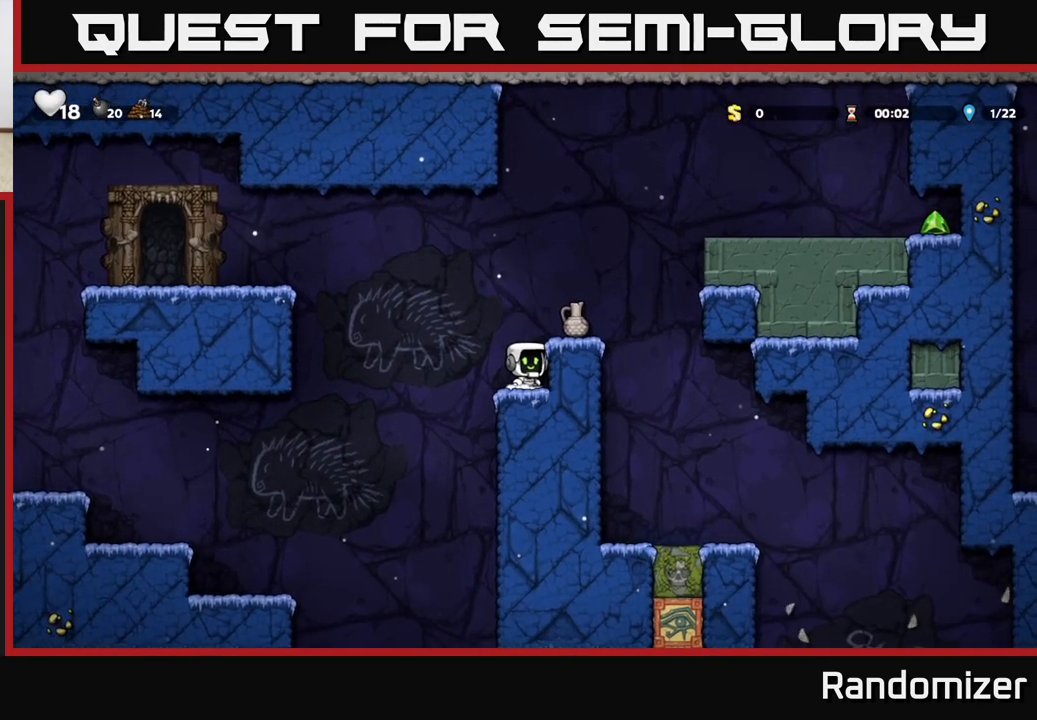
{"buttons": [], "left_stick": "down", "events": [[50, "A", "down"], [167, "left_stick", "right"], [217, "A", "up"], [300, "left_stick", "center"], [467, "left_stick", "down"]]}
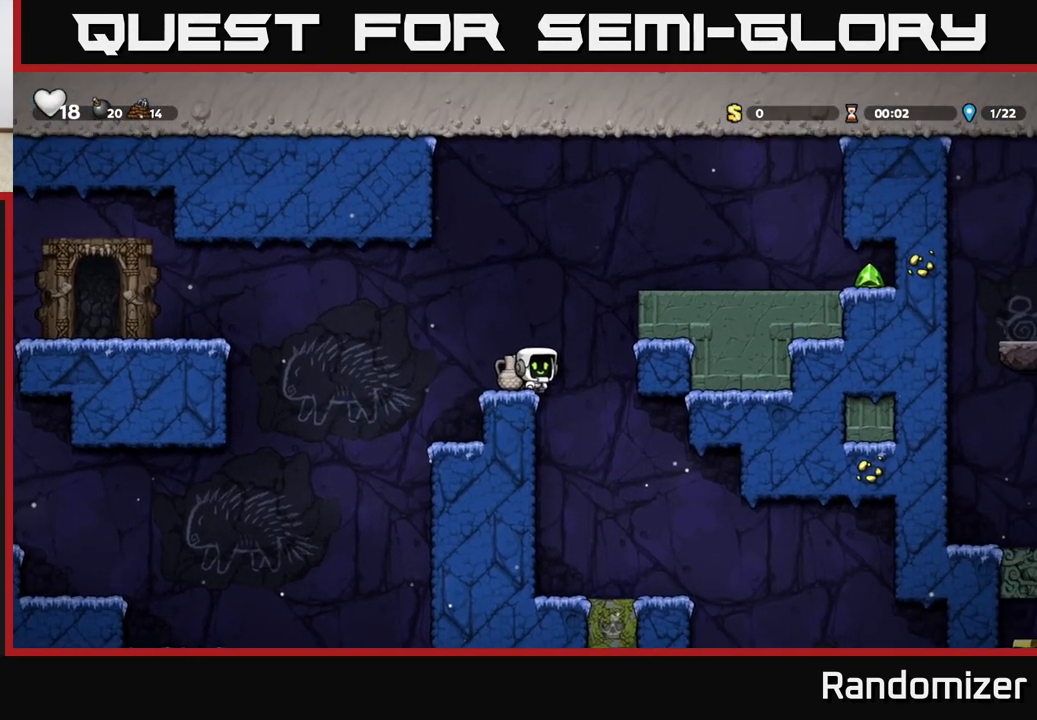
{"buttons": ["A"], "left_stick": "right", "events": [[100, "X", "down"], [233, "X", "up"], [250, "left_stick", "center"], [333, "A", "down"], [333, "left_stick", "right"]]}
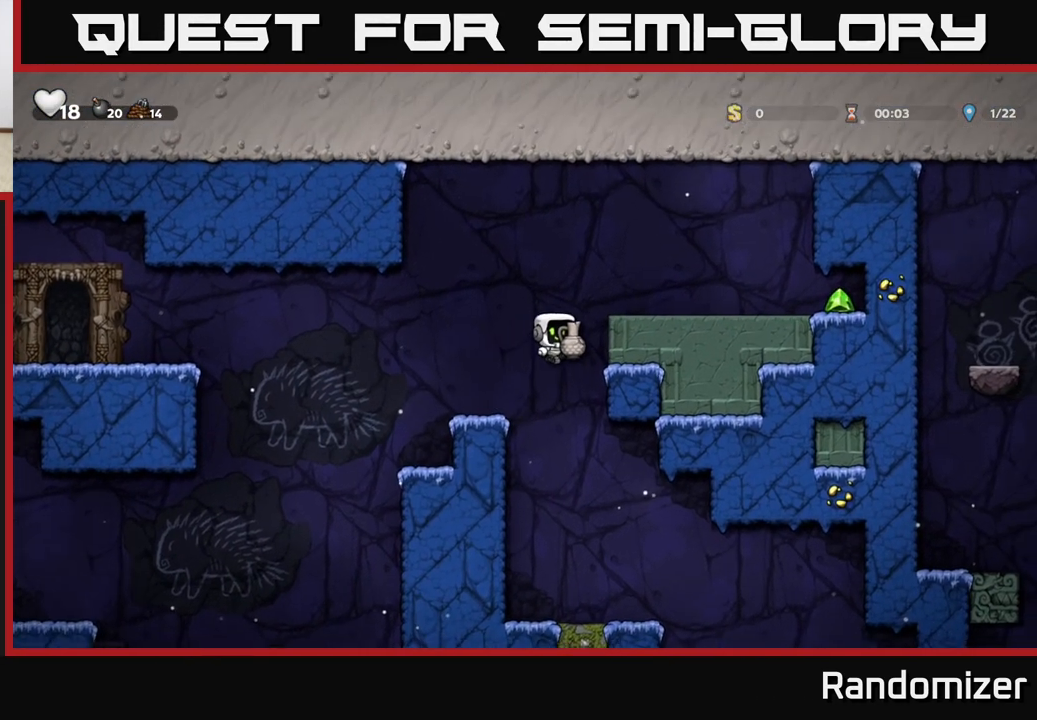
{"buttons": [], "left_stick": "center", "events": [[50, "A", "up"], [183, "A", "down"], [350, "A", "up"], [383, "X", "down"], [400, "left_stick", "center"], [500, "X", "up"]]}
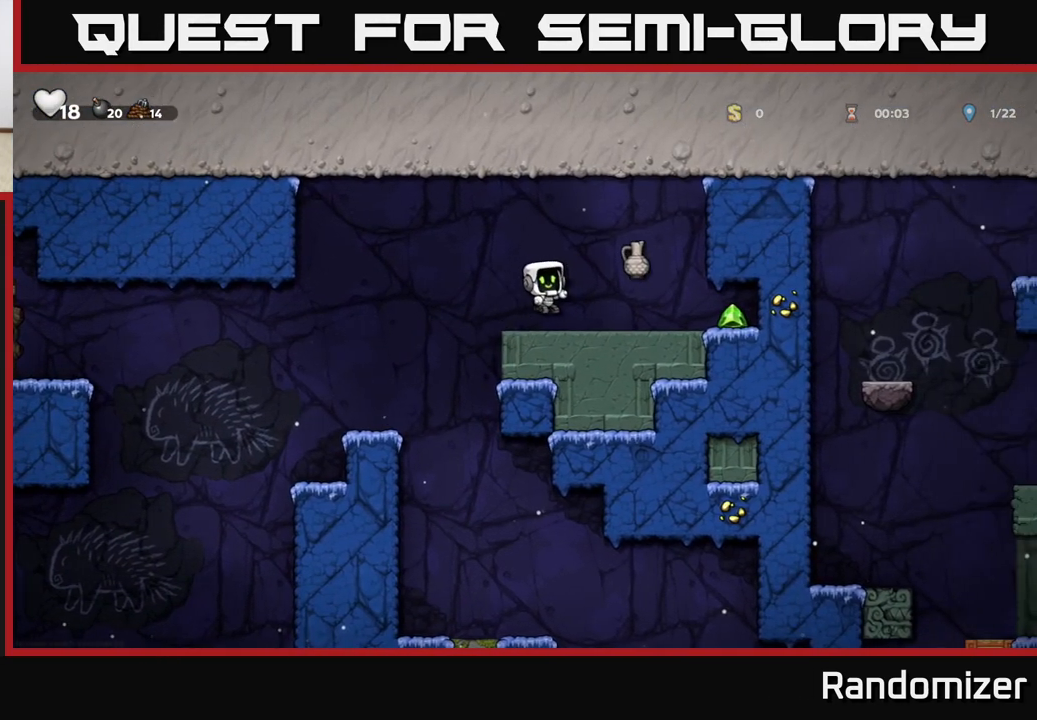
{"buttons": [], "left_stick": "right", "events": [[417, "left_stick", "right"]]}
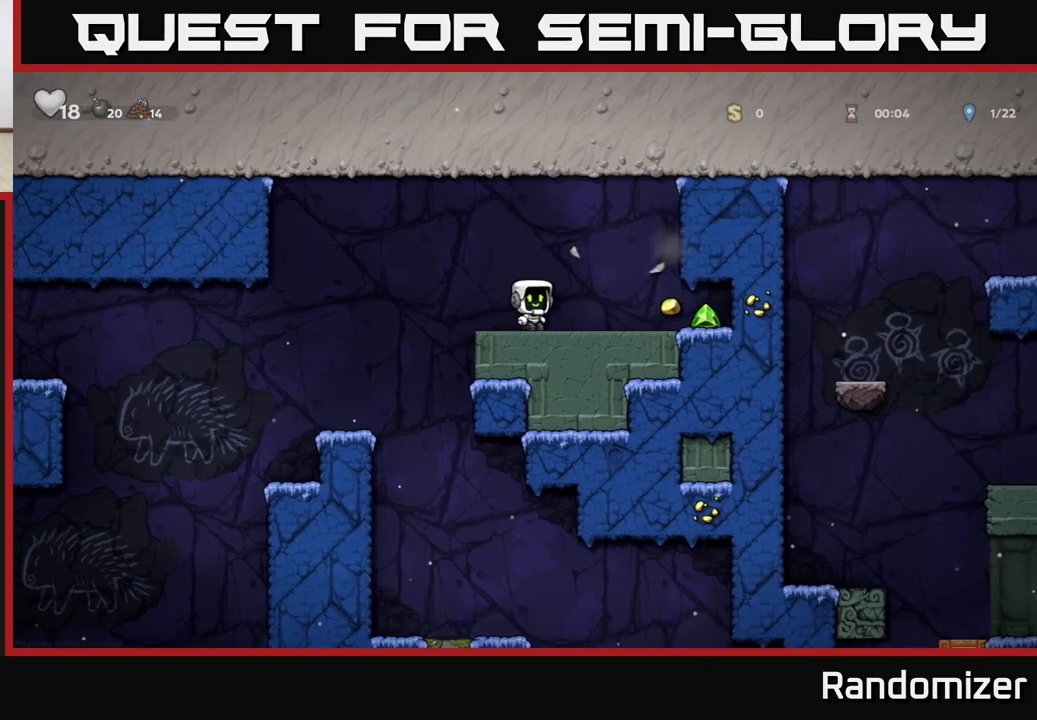
{"buttons": [], "left_stick": "left", "events": [[433, "left_stick", "left"]]}
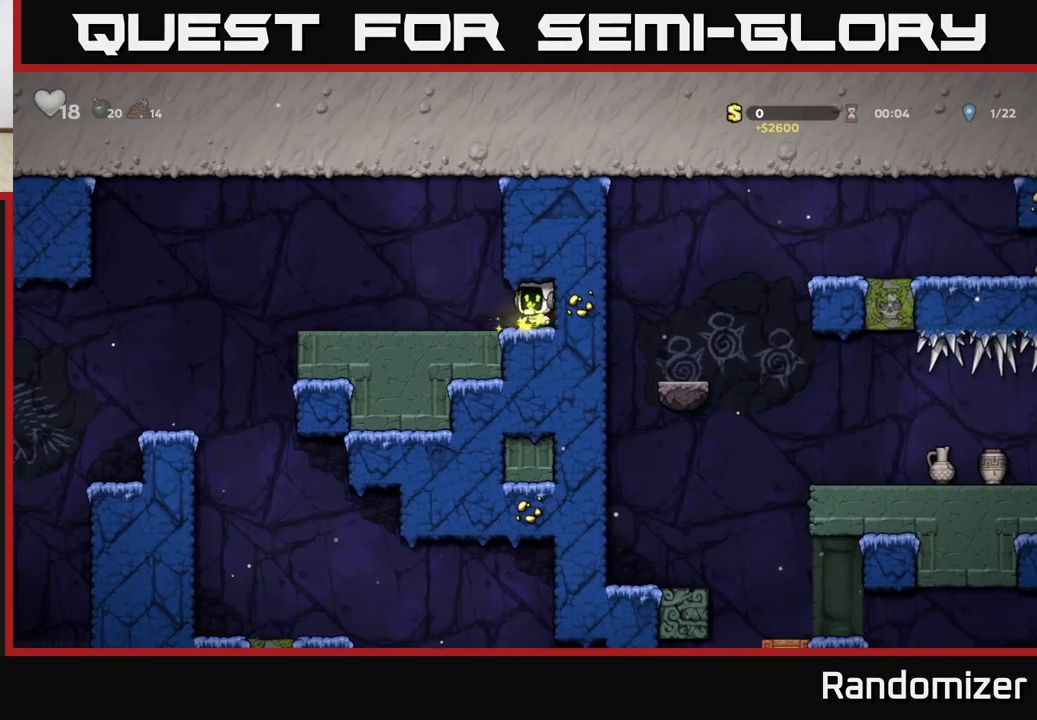
{"buttons": [], "left_stick": "left", "events": [[317, "A", "down"], [417, "A", "up"]]}
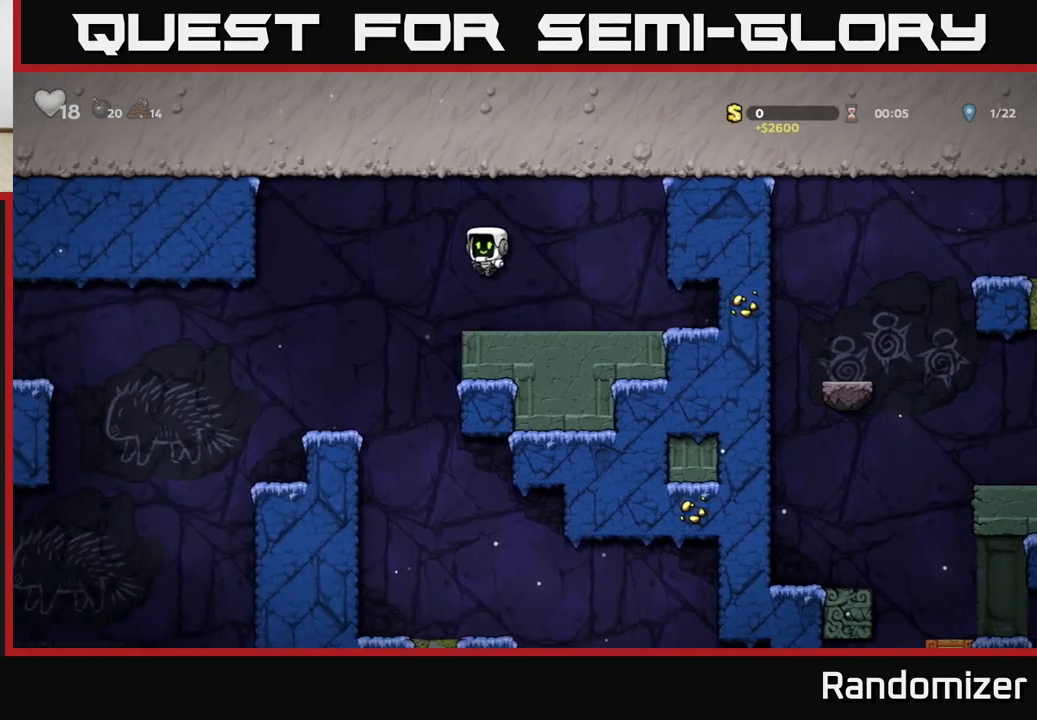
{"buttons": [], "left_stick": "right", "events": [[483, "left_stick", "right"]]}
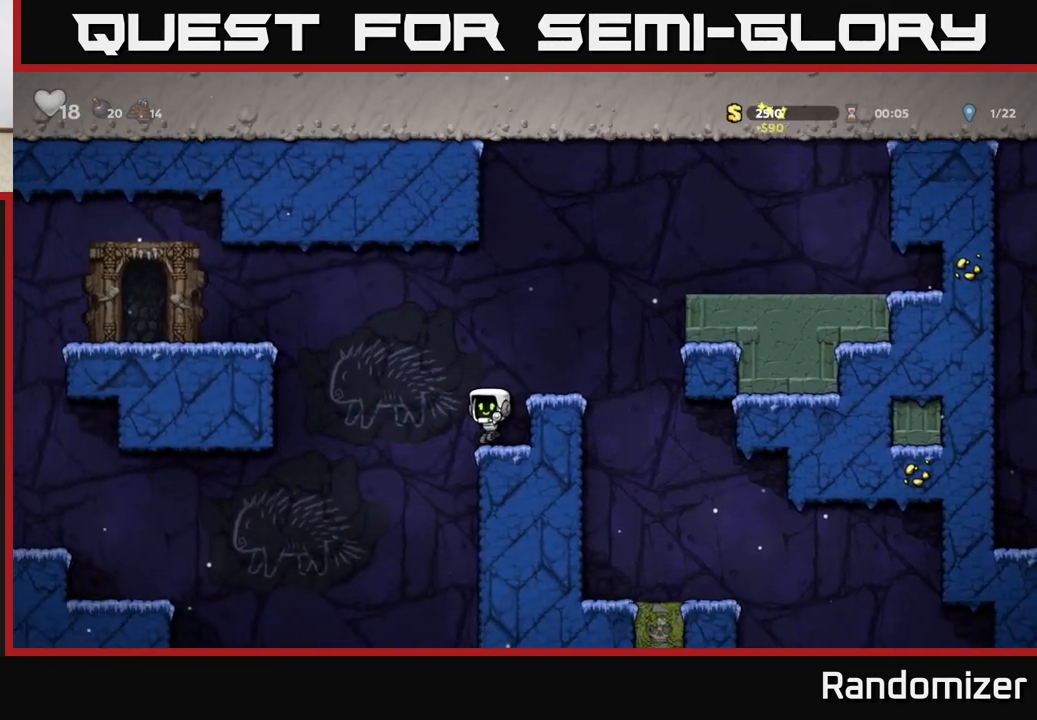
{"buttons": [], "left_stick": "right", "events": [[167, "left_stick", "center"], [250, "A", "down"], [300, "left_stick", "right"], [400, "A", "up"]]}
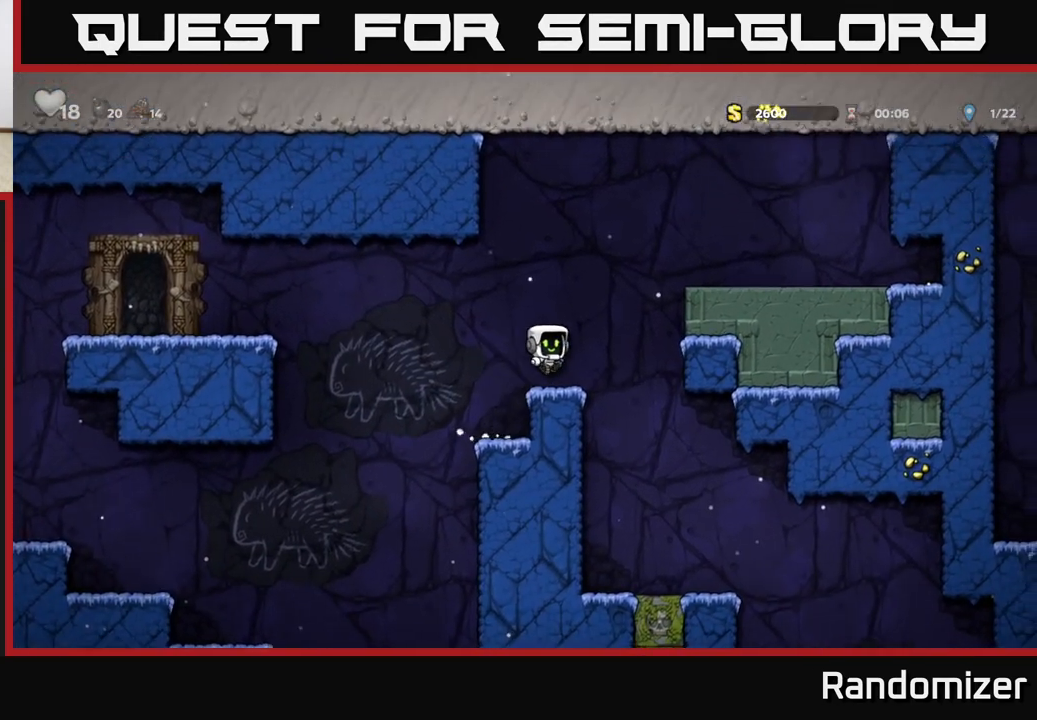
{"buttons": [], "left_stick": "center", "events": [[133, "left_stick", "center"], [183, "left_stick", "left"], [350, "left_stick", "center"]]}
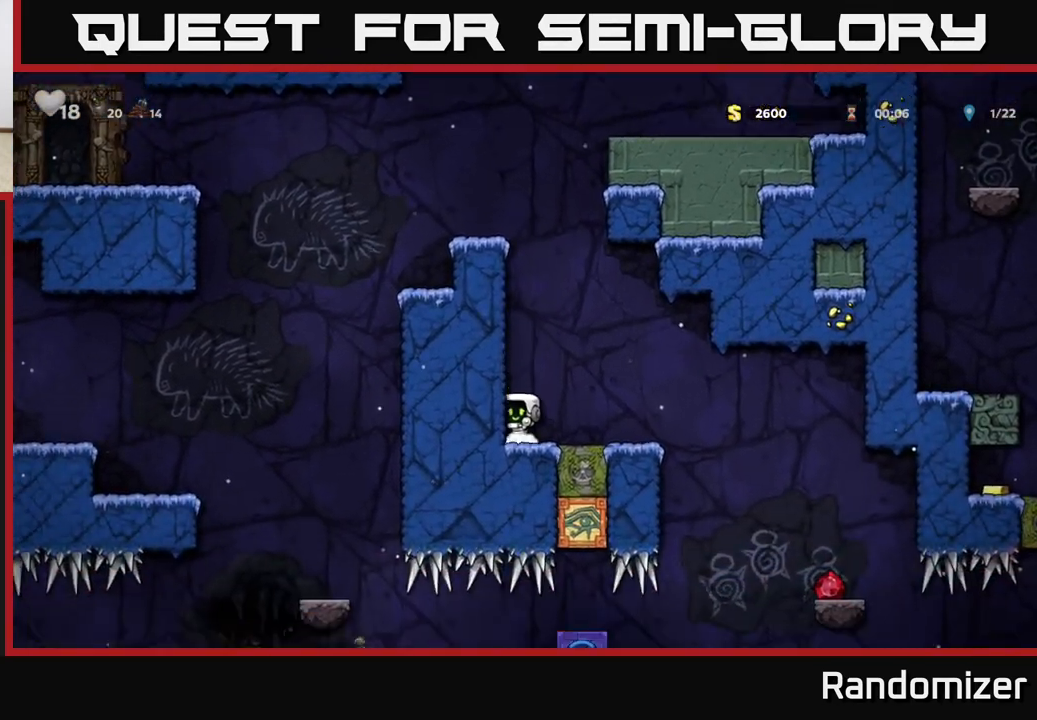
{"buttons": [], "left_stick": "right", "events": [[33, "left_stick", "right"]]}
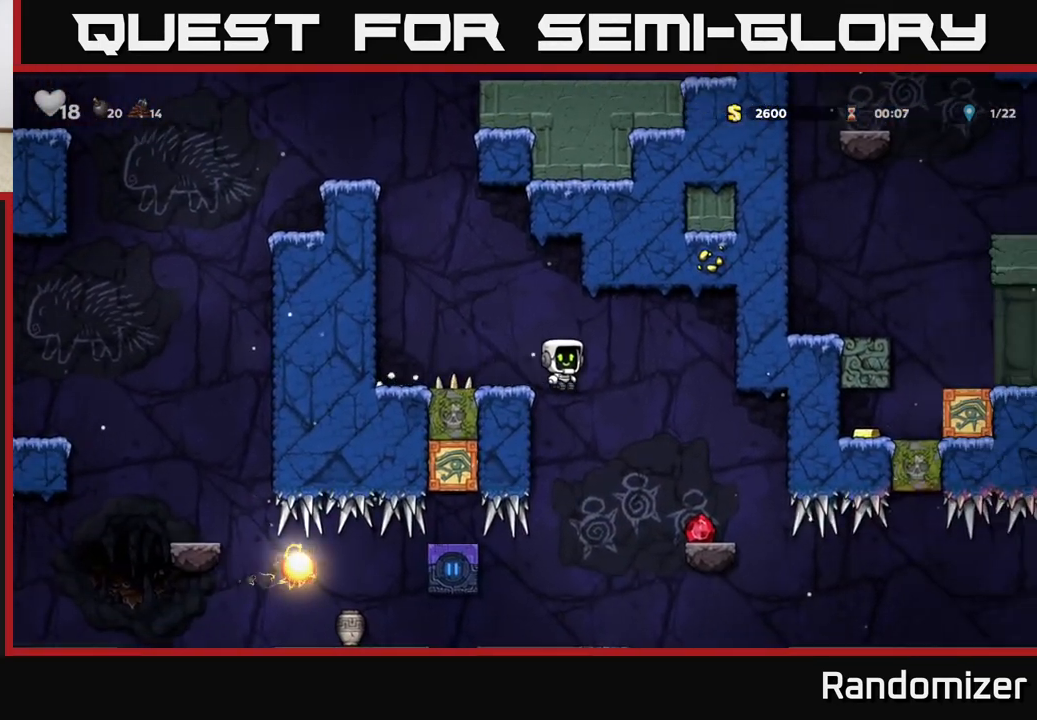
{"buttons": [], "left_stick": "center", "events": [[200, "left_stick", "center"]]}
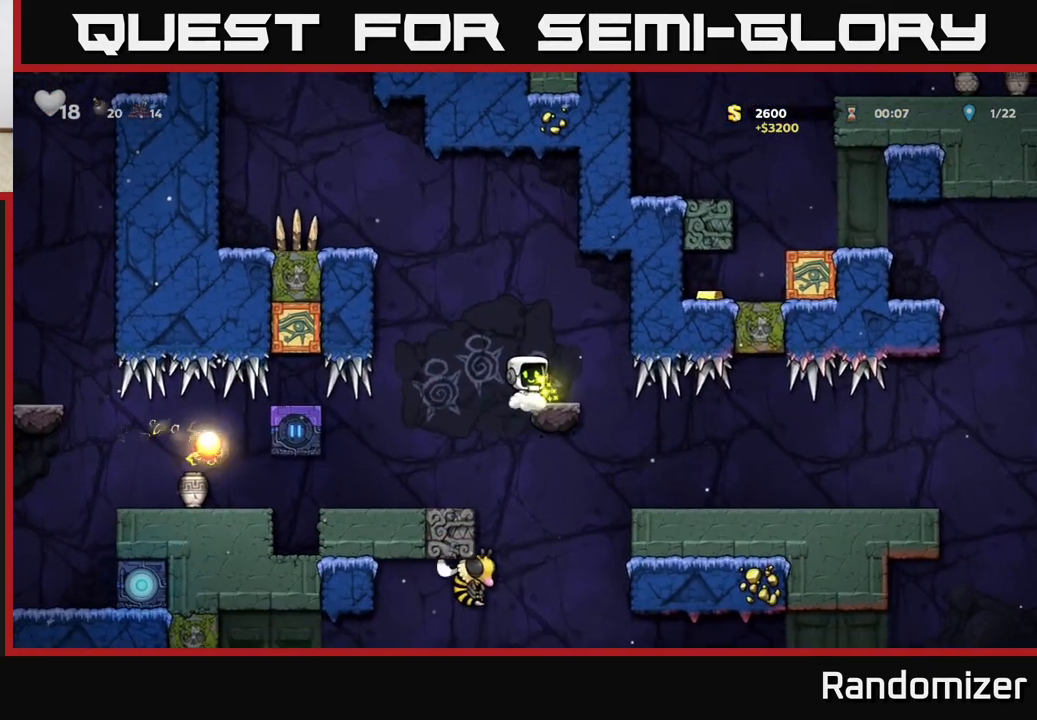
{"buttons": [], "left_stick": "center", "events": []}
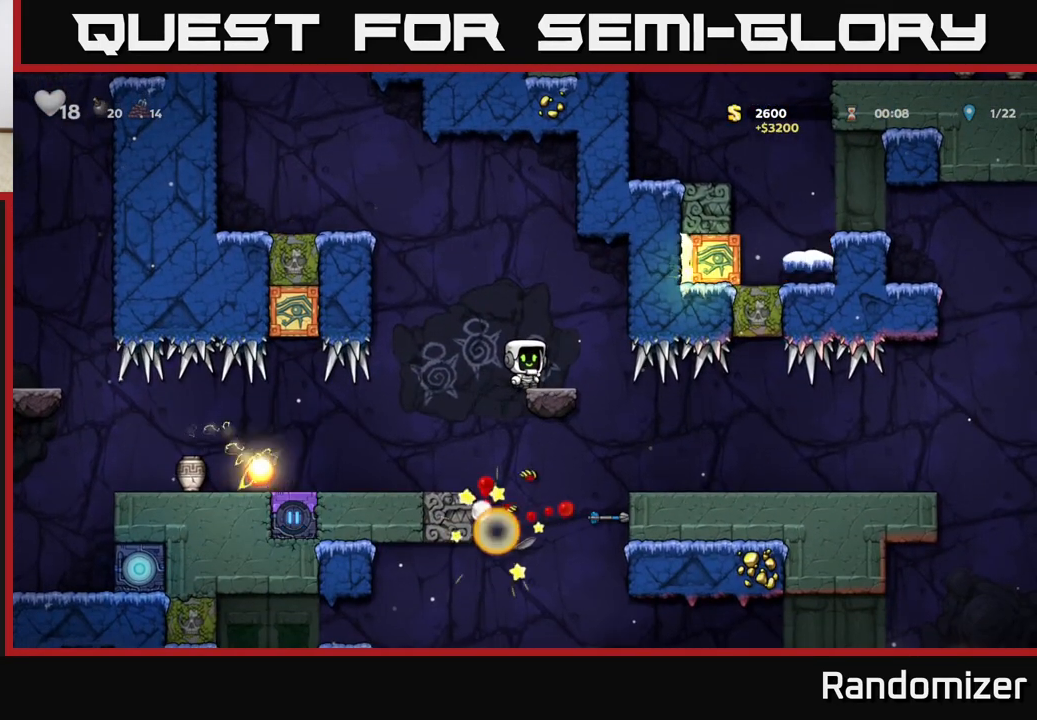
{"buttons": [], "left_stick": "center", "events": []}
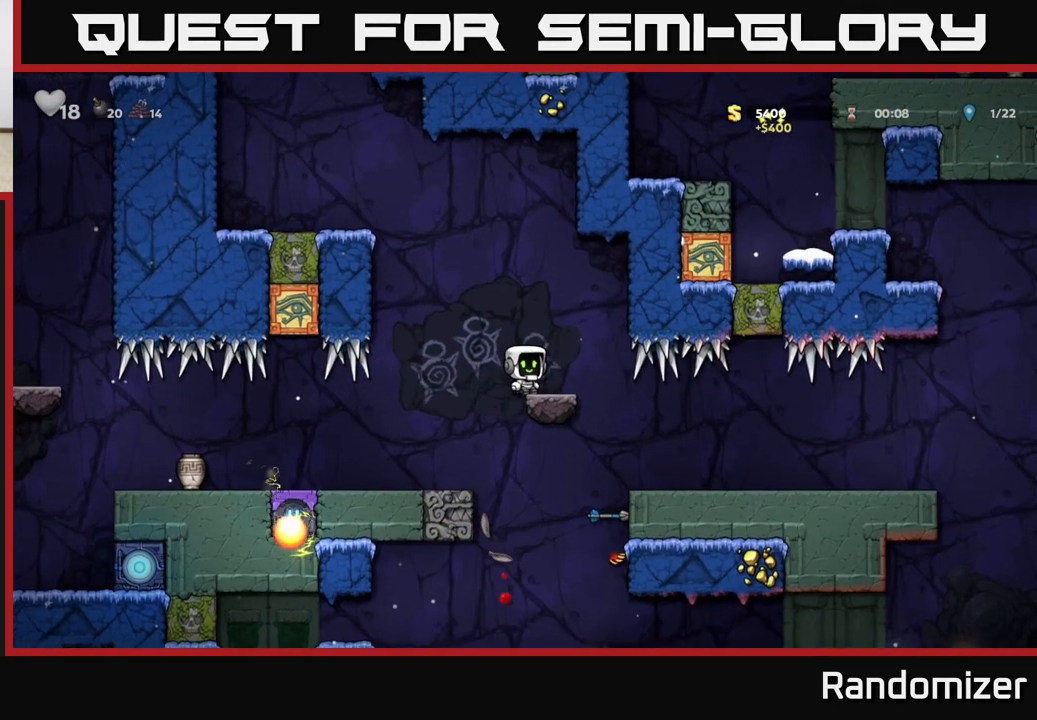
{"buttons": ["A"], "left_stick": "right", "events": [[300, "A", "down"], [317, "left_stick", "right"]]}
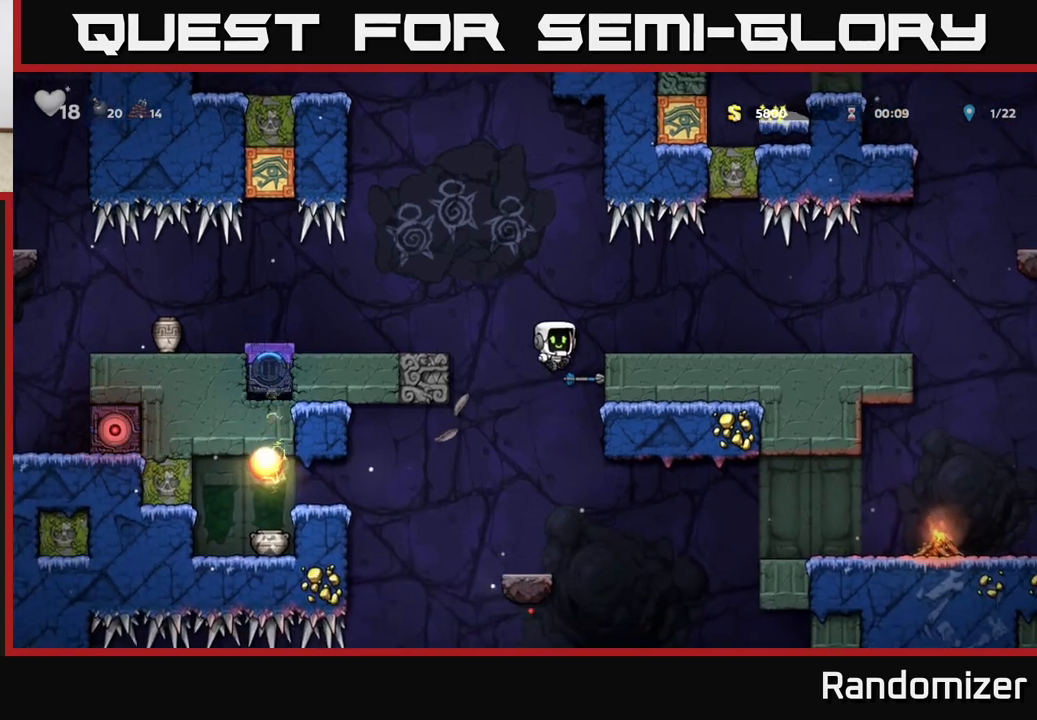
{"buttons": [], "left_stick": "right", "events": [[17, "A", "up"], [200, "left_stick", "center"], [333, "left_stick", "right"]]}
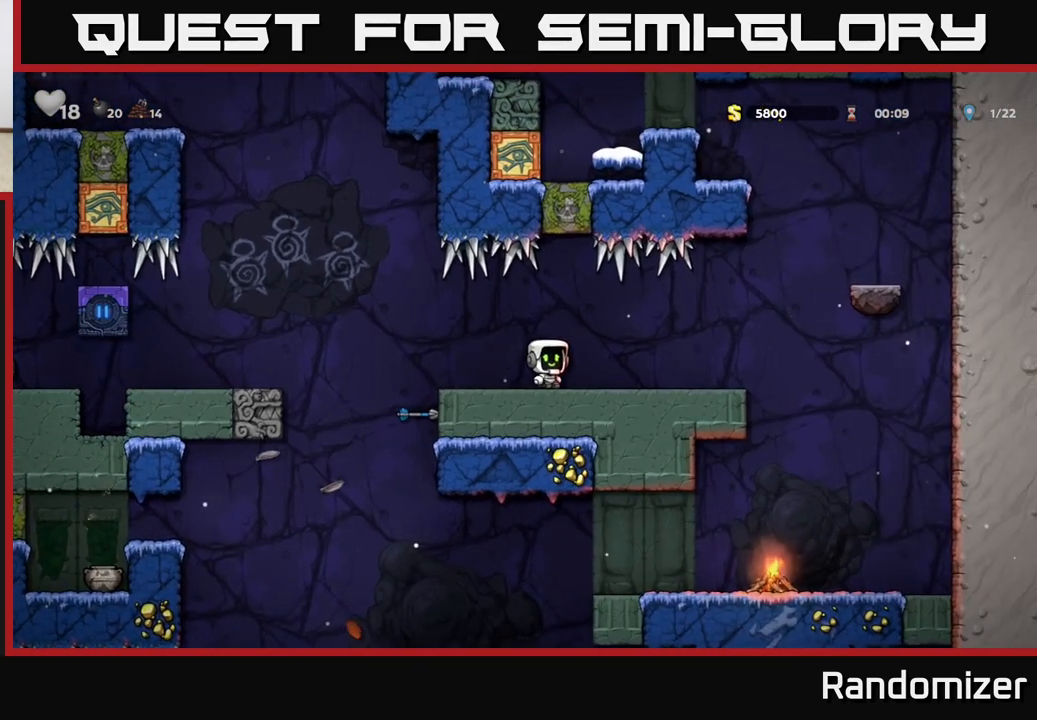
{"buttons": ["A"], "left_stick": "right", "events": [[317, "A", "down"]]}